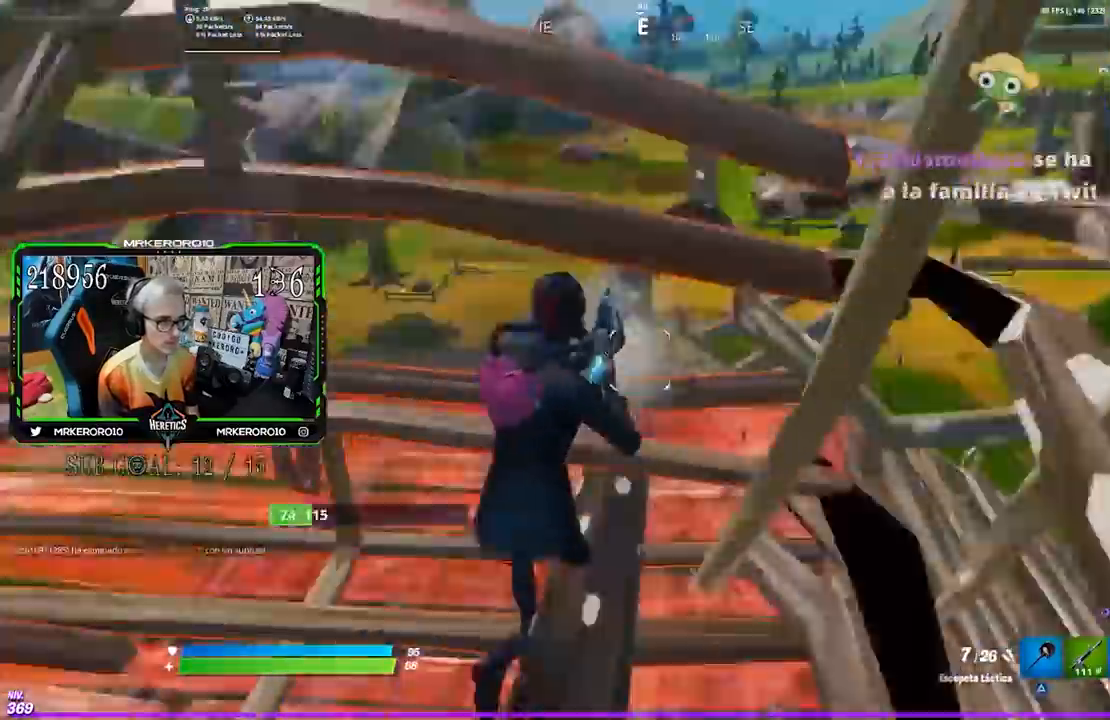
Gameplay with a controller (PlayStation layout); each line is a JSON object with the inputs held at the frame after it. "events" lists button and stick changes between this image and that frame as [ms after this image, input, new state], when the widget could be followed in between. Not read: L1.
{"buttons": ["R2"], "left_stick": "right", "right_stick": "left", "events": [[67, "CROSS", "down"], [133, "CROSS", "up"], [200, "right_stick", "left"], [217, "left_stick", "right"], [400, "R2", "down"]]}
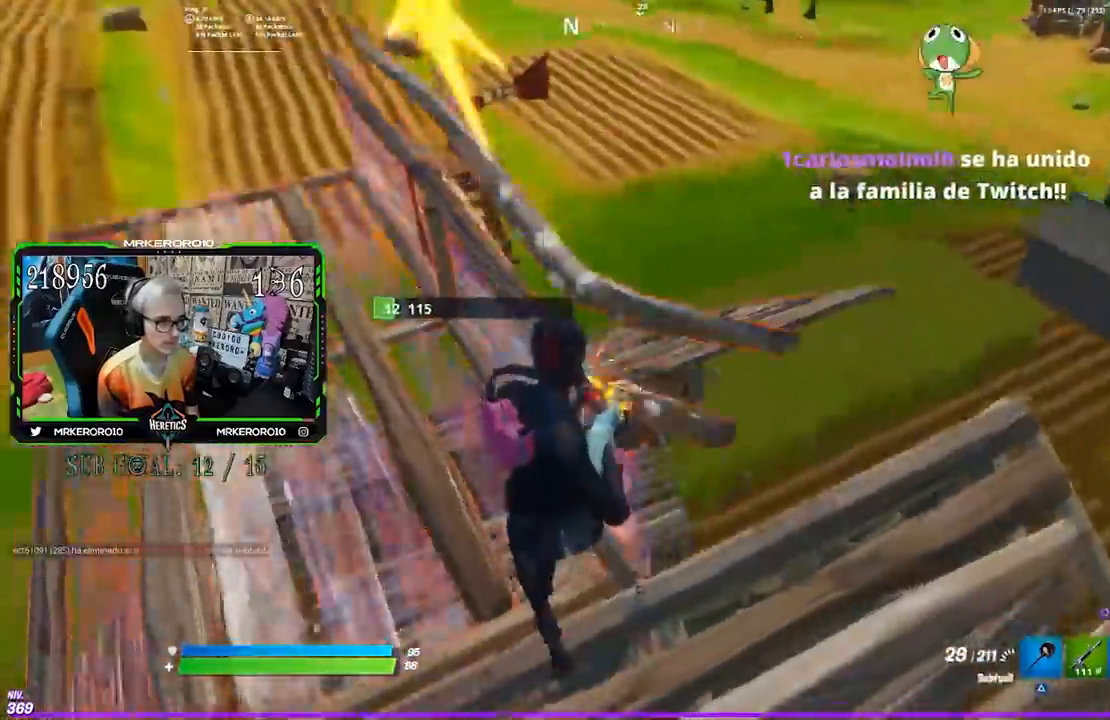
{"buttons": [], "left_stick": "right", "right_stick": "down-left", "events": [[167, "right_stick", "center"], [233, "R2", "up"], [367, "right_stick", "down-left"]]}
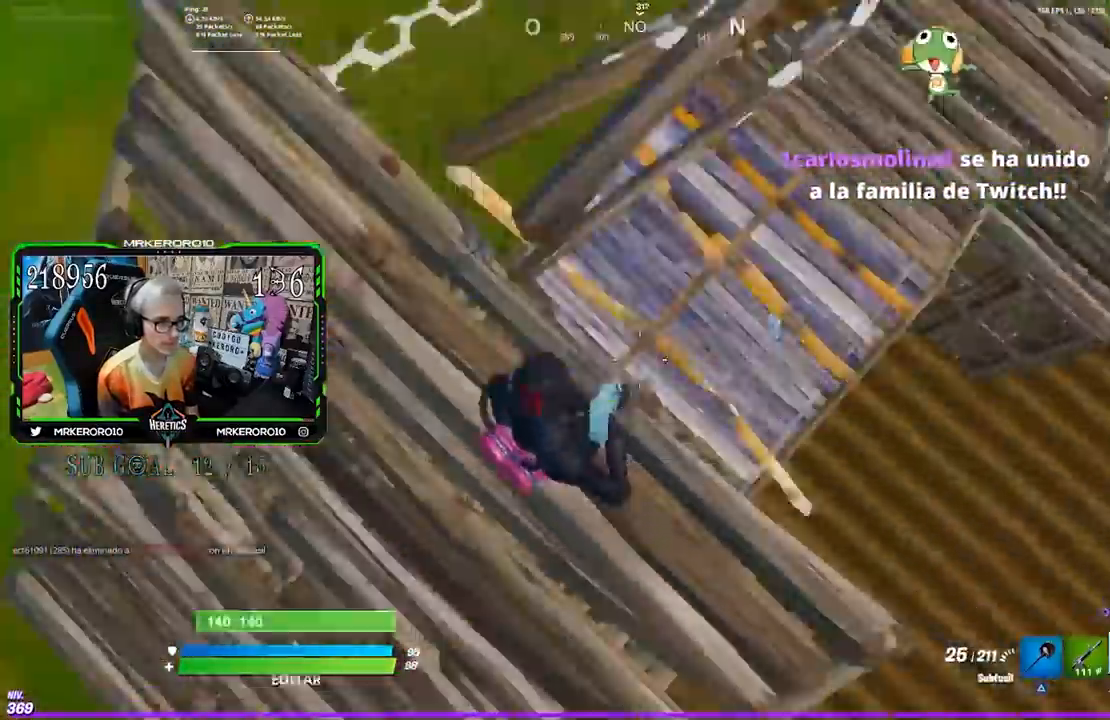
{"buttons": [], "left_stick": "up-right", "right_stick": "right", "events": [[33, "right_stick", "center"], [133, "right_stick", "left"], [350, "right_stick", "center"], [467, "right_stick", "right"], [483, "left_stick", "up-right"]]}
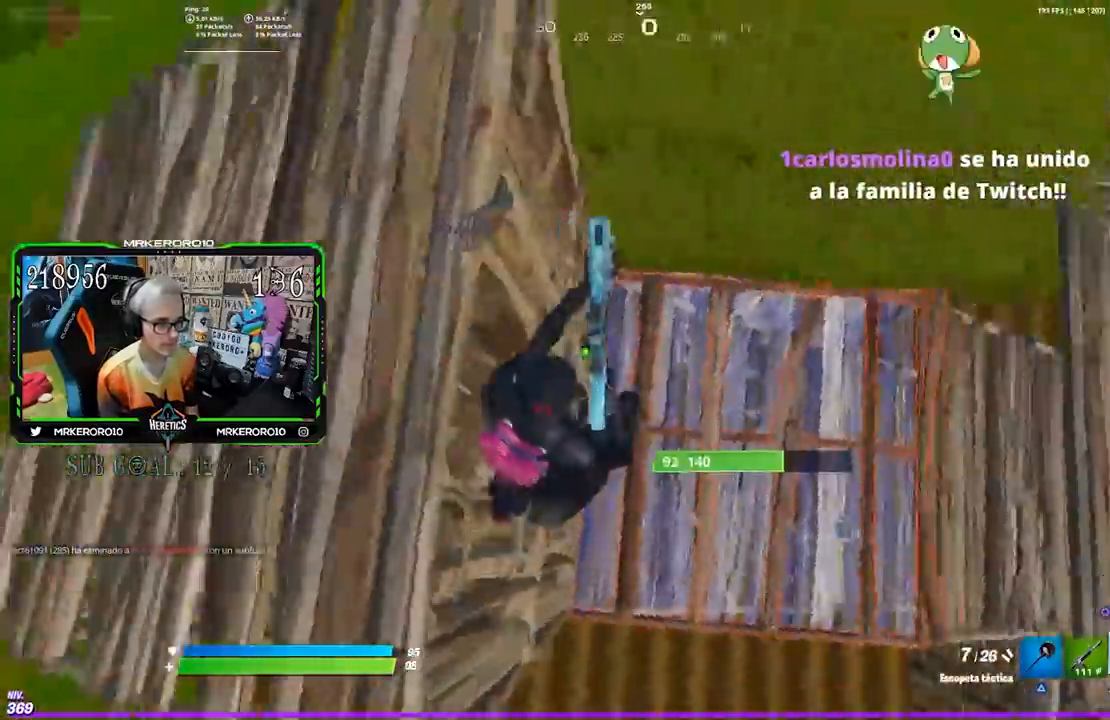
{"buttons": ["R2"], "left_stick": "up", "right_stick": "right", "events": [[100, "left_stick", "up"], [133, "right_stick", "center"], [217, "right_stick", "right"], [233, "left_stick", "left"], [367, "left_stick", "right"], [483, "R2", "down"], [483, "left_stick", "up"]]}
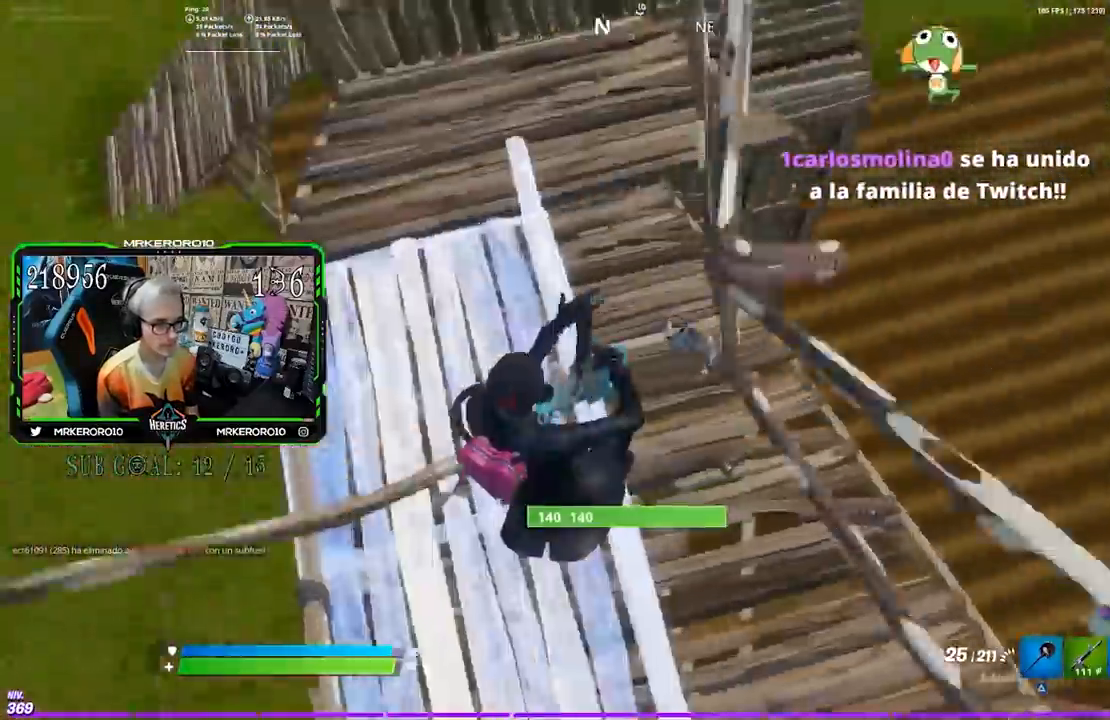
{"buttons": ["R2"], "left_stick": "right", "right_stick": "center", "events": [[50, "left_stick", "up-left"], [183, "left_stick", "up-right"], [300, "right_stick", "up-right"], [467, "right_stick", "center"], [500, "left_stick", "right"]]}
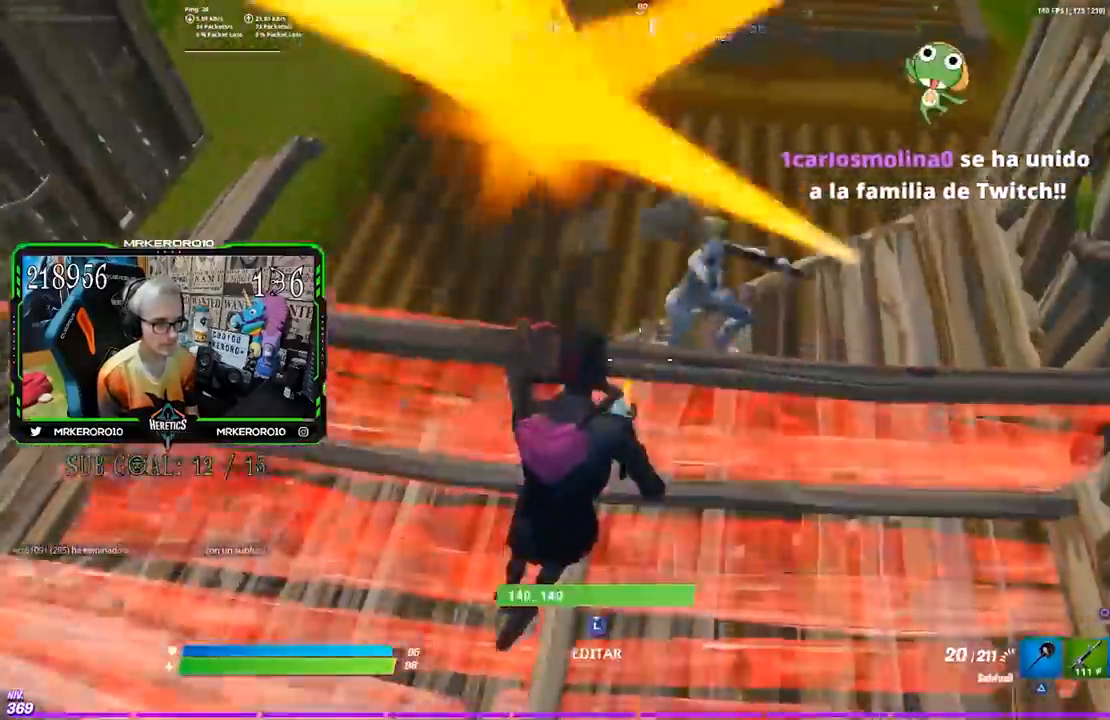
{"buttons": ["R2"], "left_stick": "right", "right_stick": "left", "events": [[33, "right_stick", "up-right"], [233, "right_stick", "up"], [417, "right_stick", "left"]]}
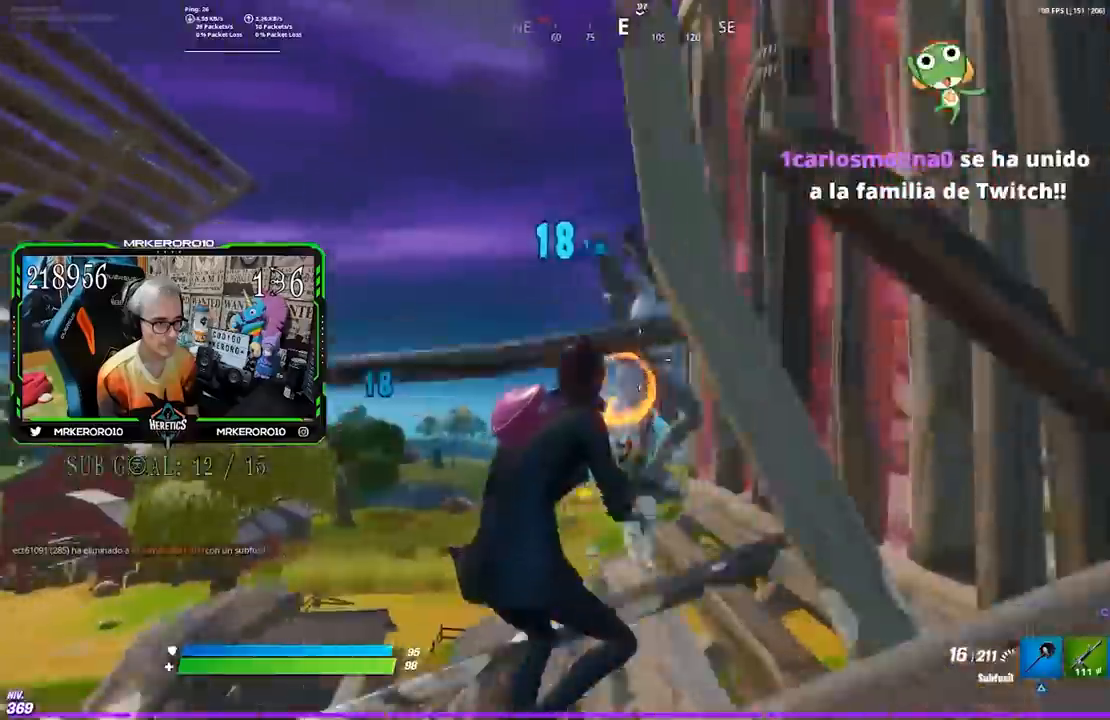
{"buttons": ["R2"], "left_stick": "down", "right_stick": "left", "events": [[167, "right_stick", "up-right"], [183, "left_stick", "up-right"], [233, "right_stick", "up-left"], [367, "left_stick", "down"], [417, "right_stick", "left"]]}
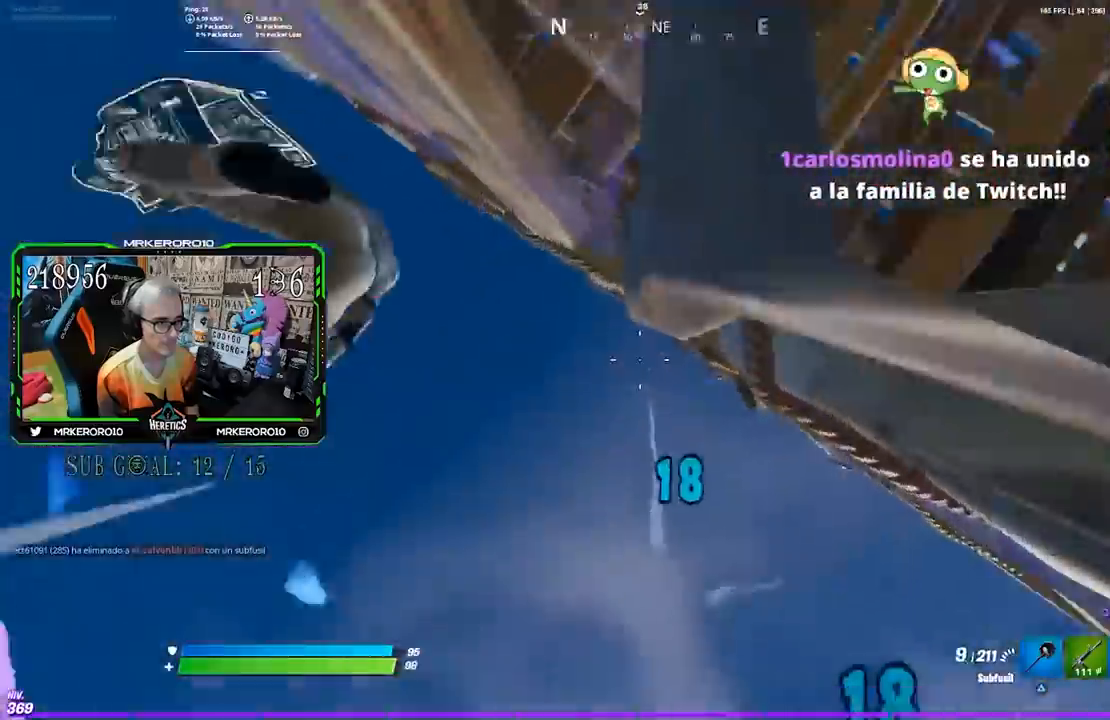
{"buttons": [], "left_stick": "right", "right_stick": "down-left", "events": [[133, "R2", "up"], [183, "left_stick", "down-right"], [217, "right_stick", "down-left"], [500, "left_stick", "right"]]}
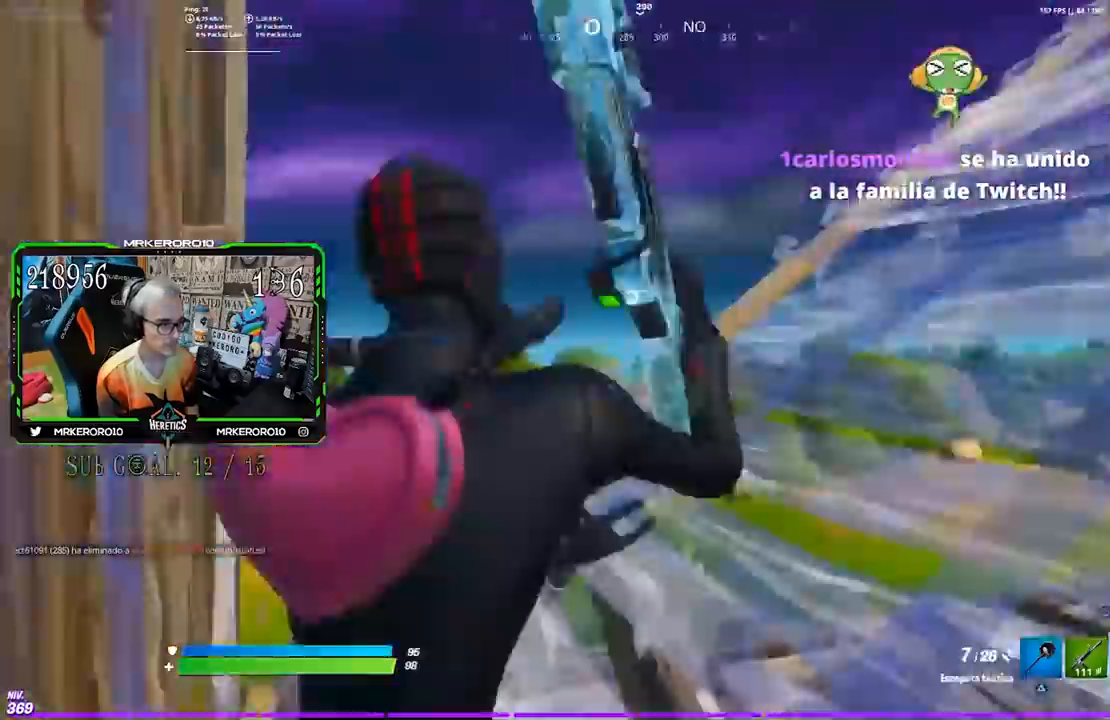
{"buttons": ["R2"], "left_stick": "right", "right_stick": "up-left", "events": [[150, "right_stick", "center"], [367, "right_stick", "up"], [433, "right_stick", "up-left"], [500, "R2", "down"]]}
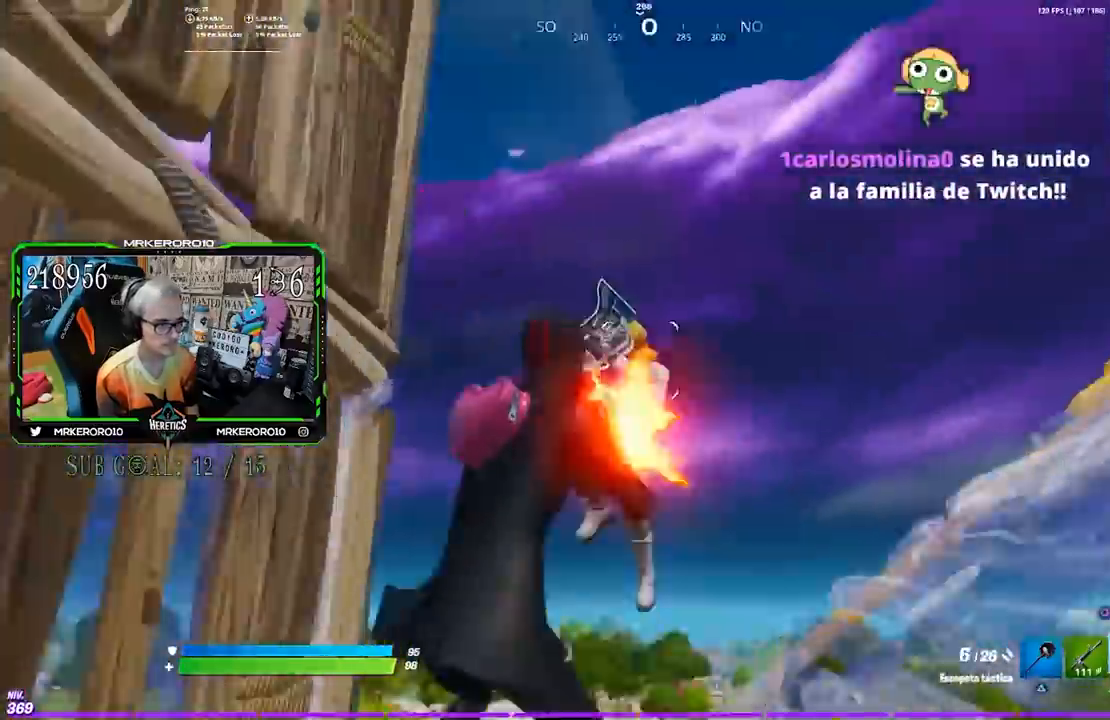
{"buttons": ["R2"], "left_stick": "up-left", "right_stick": "down-left", "events": [[67, "right_stick", "center"], [150, "R2", "up"], [167, "right_stick", "down"], [417, "right_stick", "center"], [450, "R2", "down"], [450, "left_stick", "up-left"], [483, "right_stick", "down-left"]]}
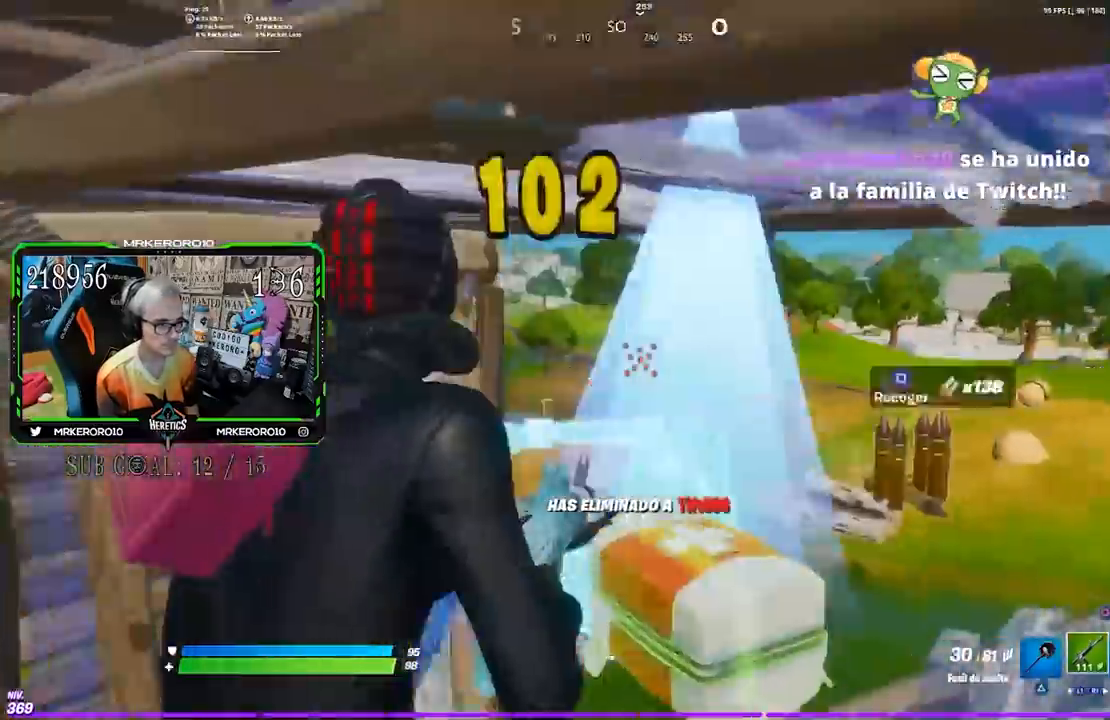
{"buttons": [], "left_stick": "up-right", "right_stick": "center", "events": [[50, "R2", "up"], [50, "right_stick", "center"], [200, "TRIANGLE", "down"], [267, "TRIANGLE", "up"], [267, "left_stick", "up-right"], [333, "R3", "down"], [400, "right_stick", "down-left"], [467, "R3", "up"], [500, "right_stick", "center"]]}
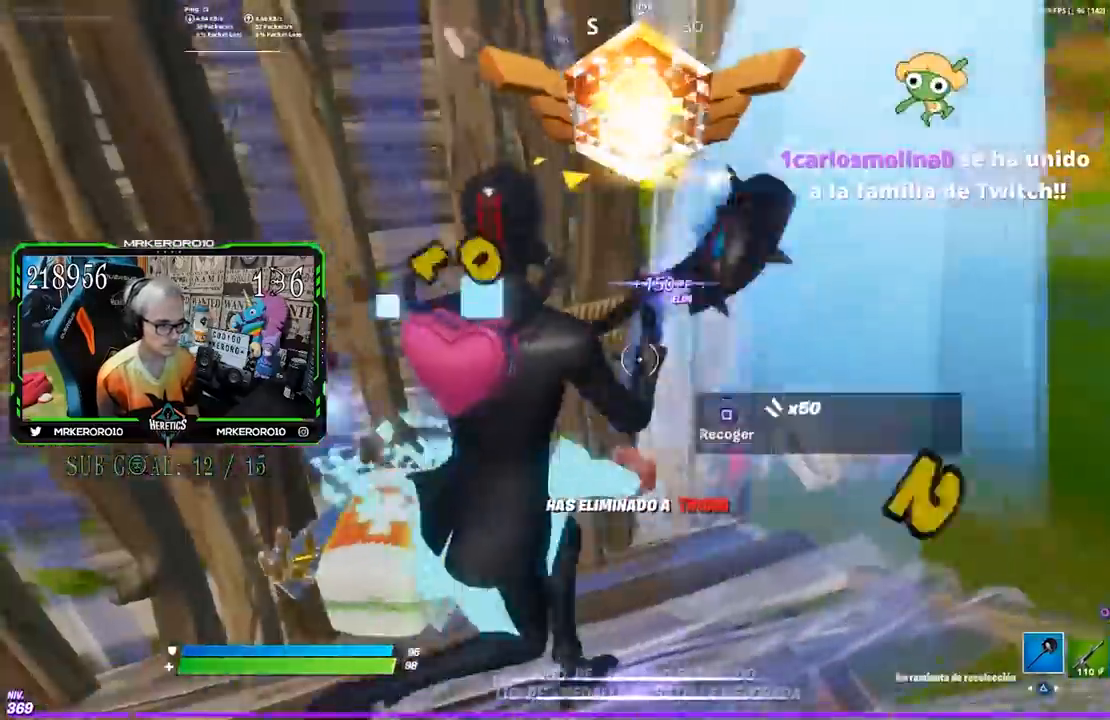
{"buttons": [], "left_stick": "up-left", "right_stick": "left", "events": [[67, "CROSS", "down"], [167, "CROSS", "up"], [233, "right_stick", "left"], [267, "R3", "down"], [283, "left_stick", "up"], [383, "left_stick", "up-left"], [400, "R3", "up"]]}
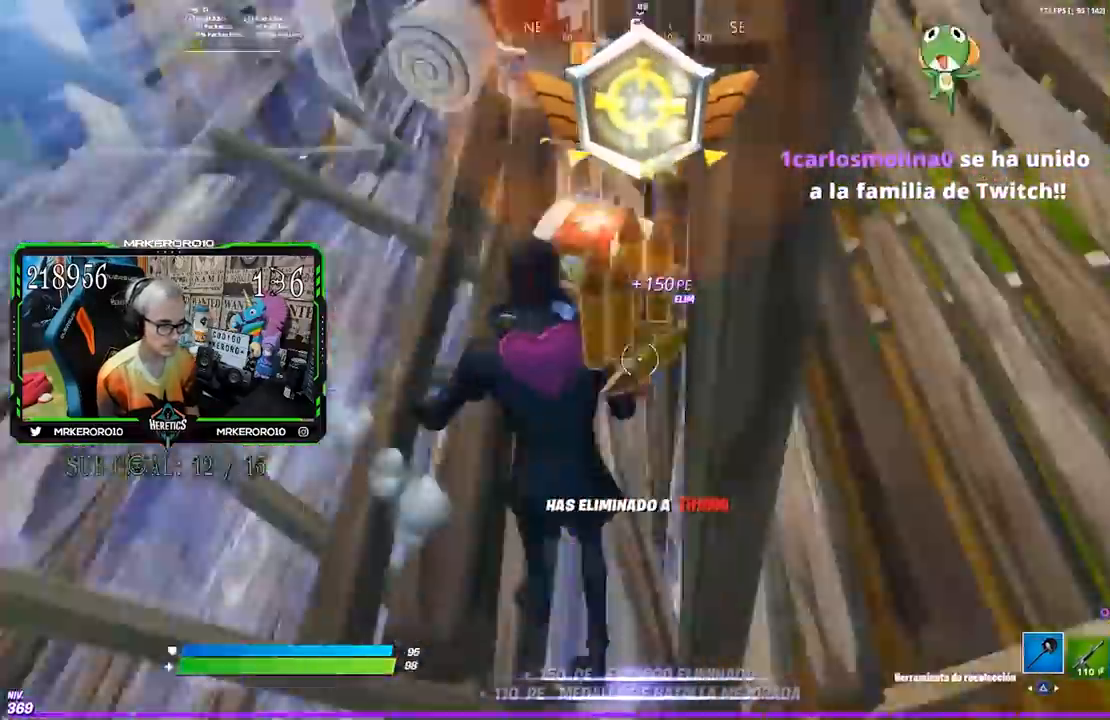
{"buttons": ["SQUARE"], "left_stick": "up-right", "right_stick": "center", "events": [[67, "CROSS", "down"], [83, "right_stick", "center"], [133, "SQUARE", "down"], [167, "CROSS", "up"], [200, "left_stick", "up"], [217, "SQUARE", "up"], [283, "SQUARE", "down"], [350, "SQUARE", "up"], [400, "SQUARE", "down"], [400, "left_stick", "up-right"], [467, "SQUARE", "up"], [500, "SQUARE", "down"]]}
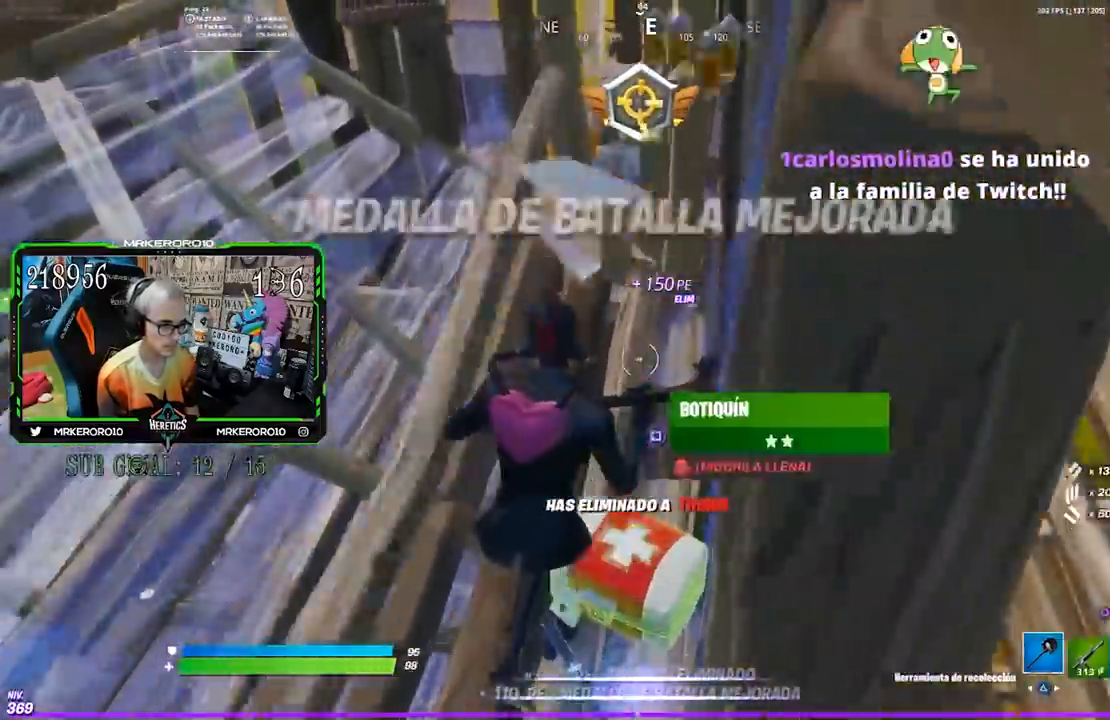
{"buttons": [], "left_stick": "left", "right_stick": "left", "events": [[83, "SQUARE", "up"], [100, "left_stick", "up"], [200, "right_stick", "left"], [250, "R3", "down"], [367, "R3", "up"], [367, "left_stick", "right"], [467, "left_stick", "left"]]}
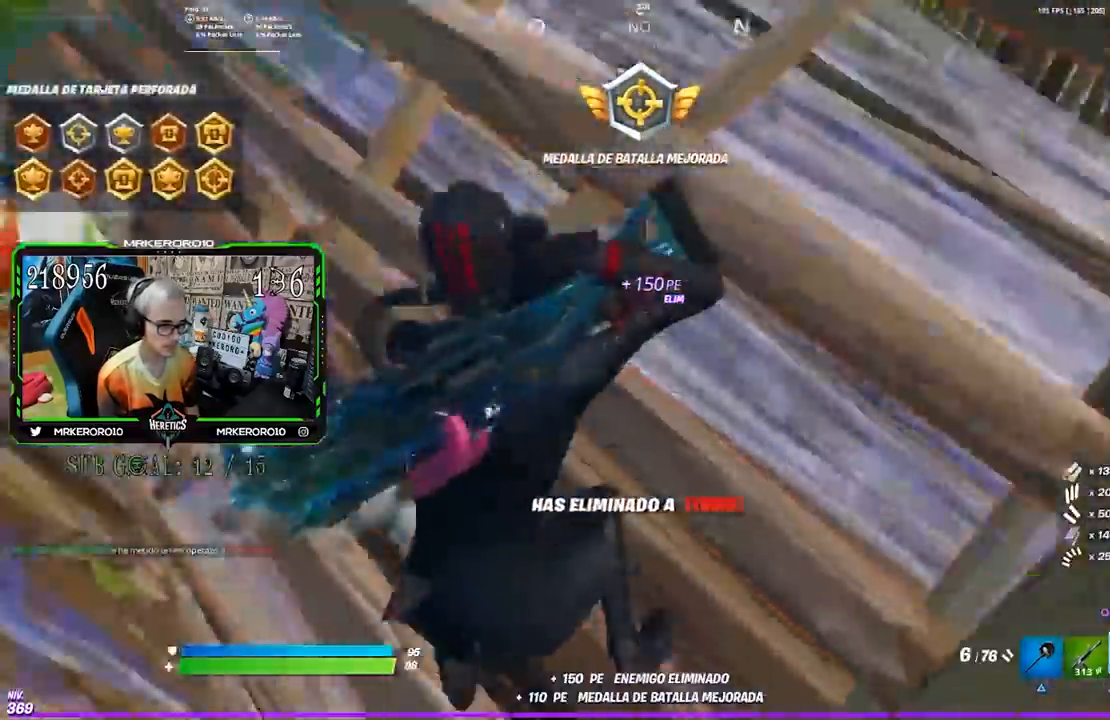
{"buttons": ["R3"], "left_stick": "up-right", "right_stick": "down-left", "events": [[167, "left_stick", "up"], [167, "right_stick", "center"], [233, "CROSS", "down"], [333, "CROSS", "up"], [350, "left_stick", "up-right"], [433, "R3", "down"], [467, "right_stick", "down-left"]]}
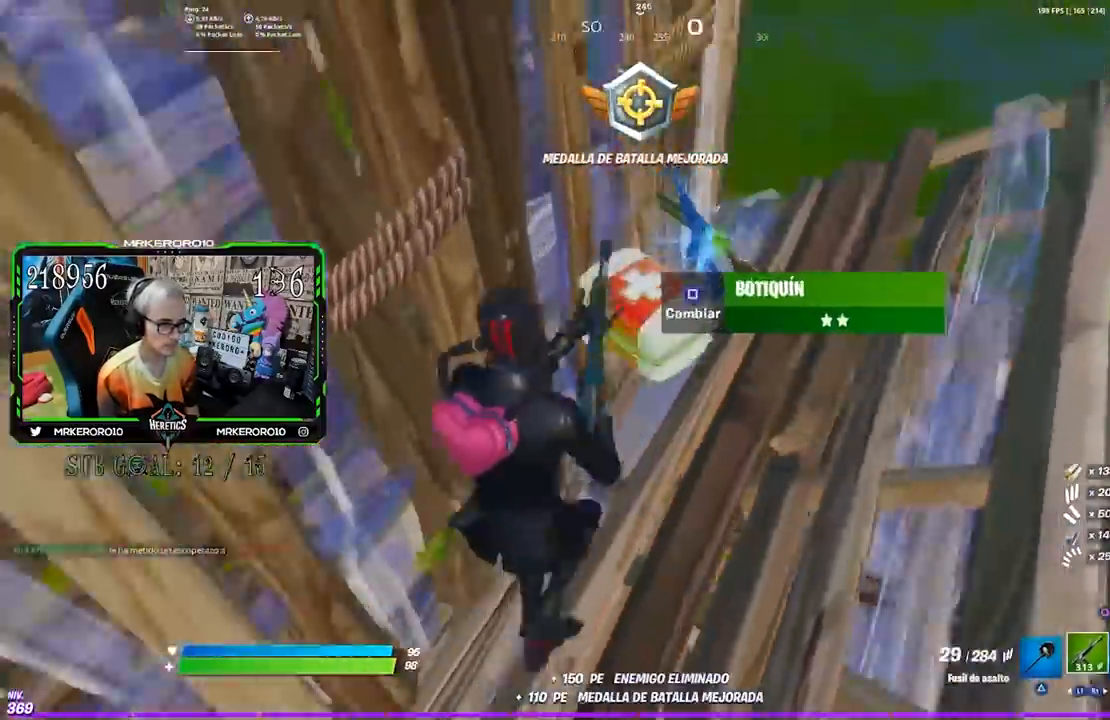
{"buttons": [], "left_stick": "down-left", "right_stick": "left", "events": [[33, "R3", "up"], [33, "right_stick", "center"], [167, "CROSS", "down"], [233, "CROSS", "up"], [300, "right_stick", "left"], [333, "left_stick", "down-right"], [367, "R3", "down"], [417, "left_stick", "down-left"], [467, "R3", "up"]]}
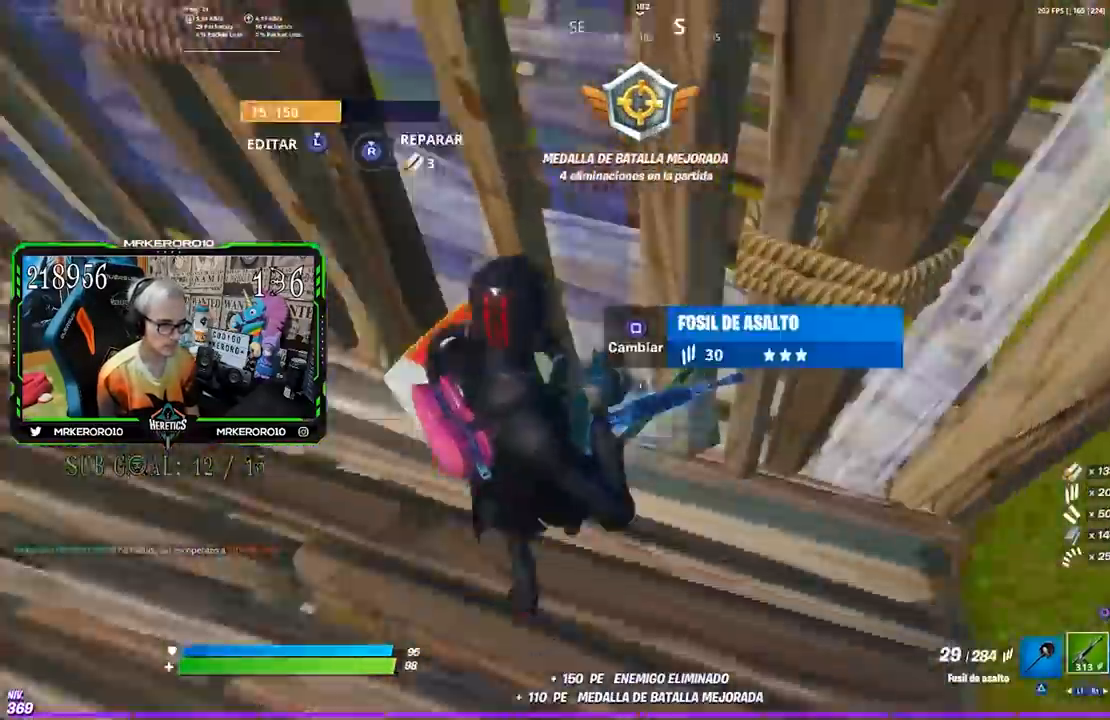
{"buttons": [], "left_stick": "up-left", "right_stick": "up", "events": [[50, "left_stick", "left"], [150, "SQUARE", "down"], [183, "SQUARE", "up"], [183, "left_stick", "up-right"], [200, "right_stick", "center"], [233, "left_stick", "up"], [333, "left_stick", "up-left"], [483, "right_stick", "up"]]}
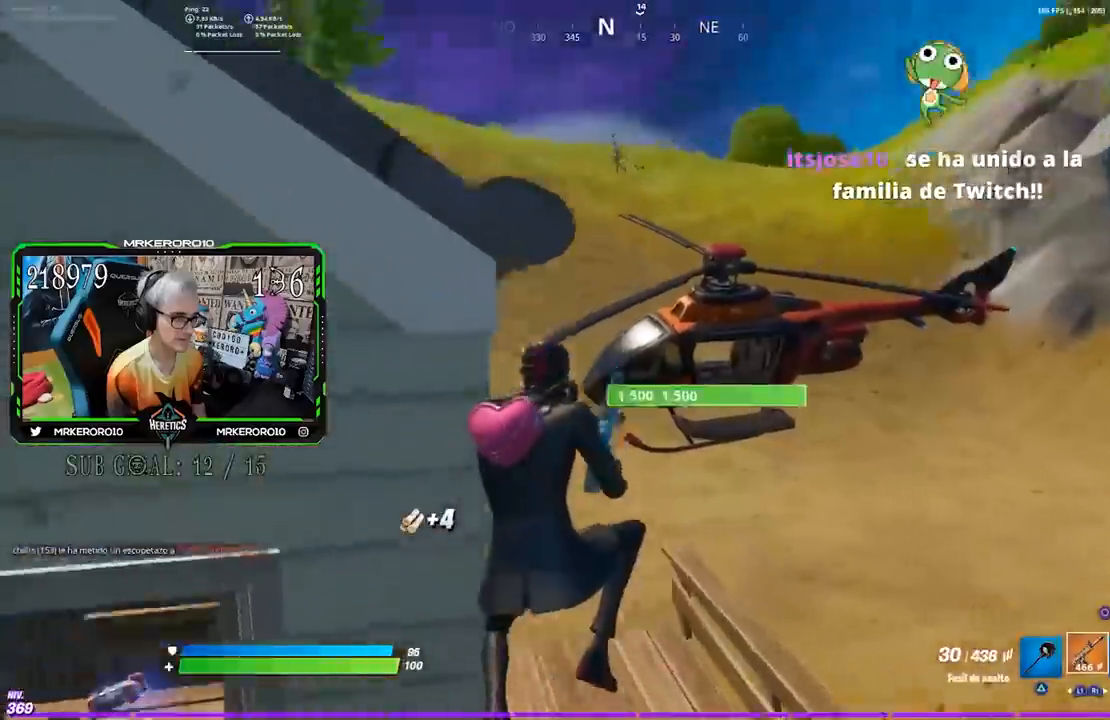
{"buttons": [], "left_stick": "up-left", "right_stick": "center", "events": [[50, "right_stick", "center"], [183, "left_stick", "up"], [217, "right_stick", "up-left"], [300, "right_stick", "center"], [400, "left_stick", "up-left"]]}
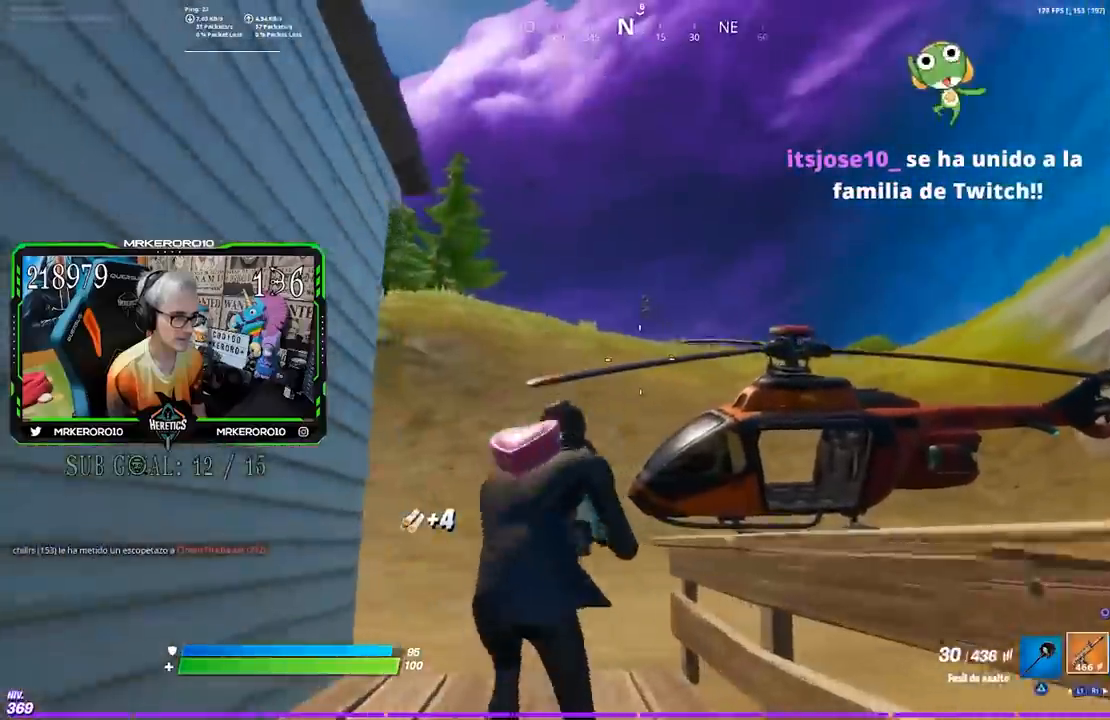
{"buttons": ["L2"], "left_stick": "center", "right_stick": "up", "events": [[83, "L2", "down"], [83, "R3", "down"], [183, "R3", "up"], [250, "left_stick", "center"], [350, "right_stick", "up"]]}
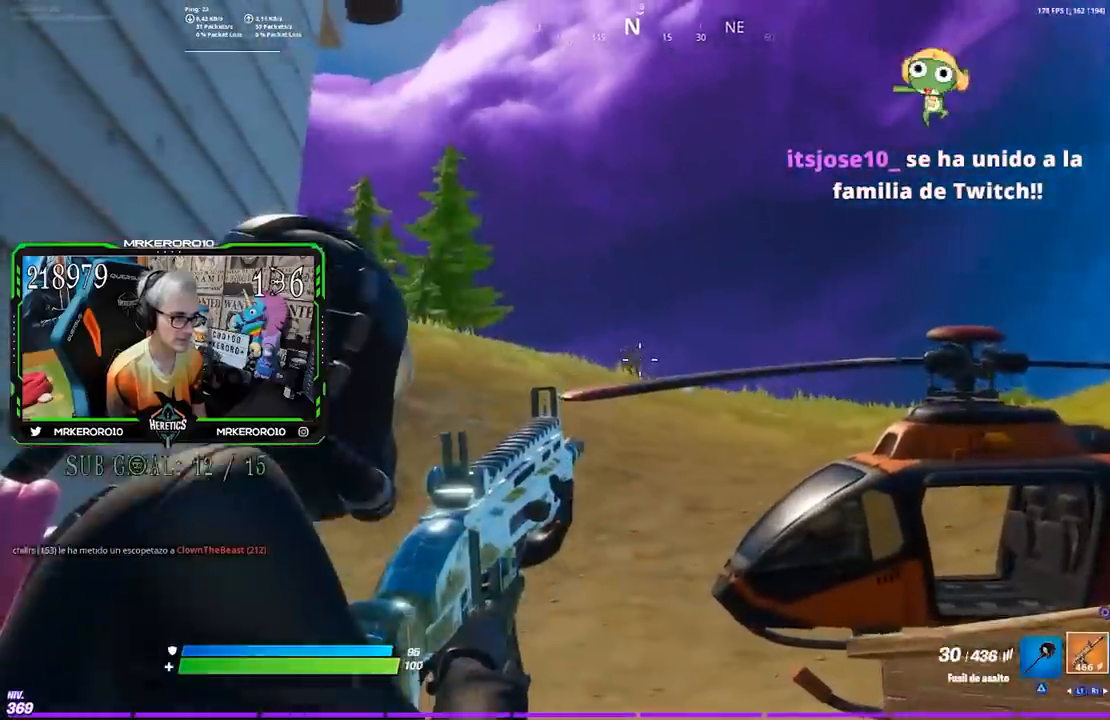
{"buttons": ["L2", "R2"], "left_stick": "center", "right_stick": "center", "events": [[83, "right_stick", "up-left"], [183, "right_stick", "center"], [250, "R2", "down"]]}
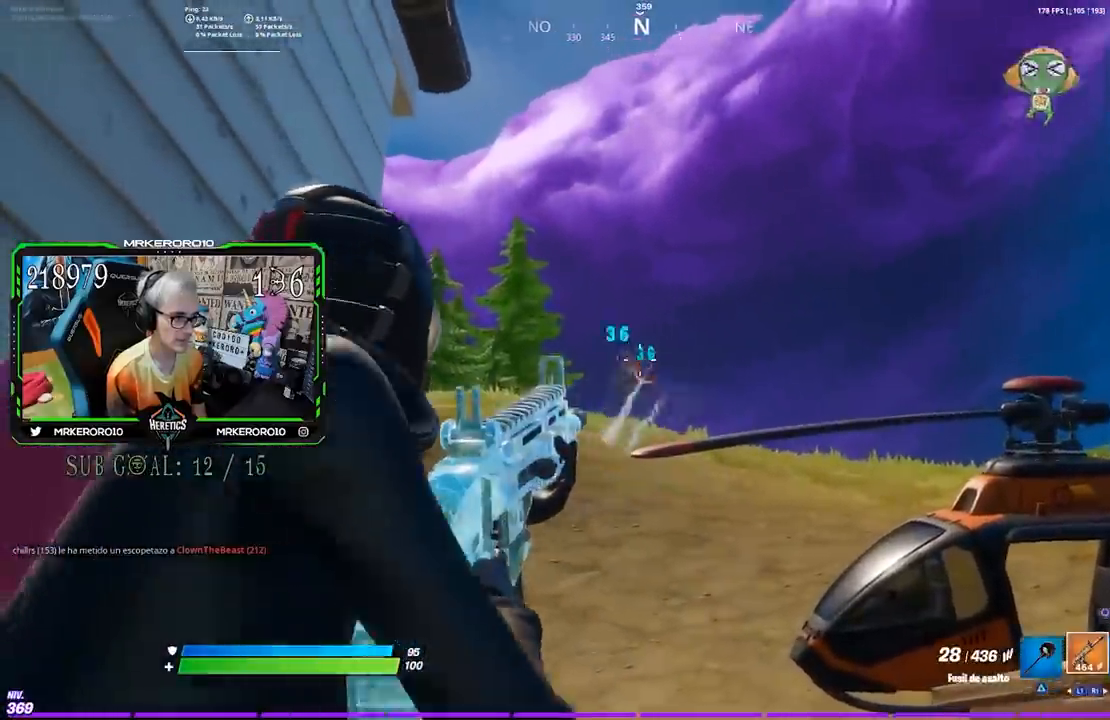
{"buttons": ["L2", "R2"], "left_stick": "center", "right_stick": "down-left", "events": [[17, "right_stick", "up-left"], [83, "right_stick", "center"], [250, "right_stick", "down-left"], [350, "right_stick", "center"], [417, "left_stick", "right"], [467, "right_stick", "down-left"], [483, "left_stick", "center"]]}
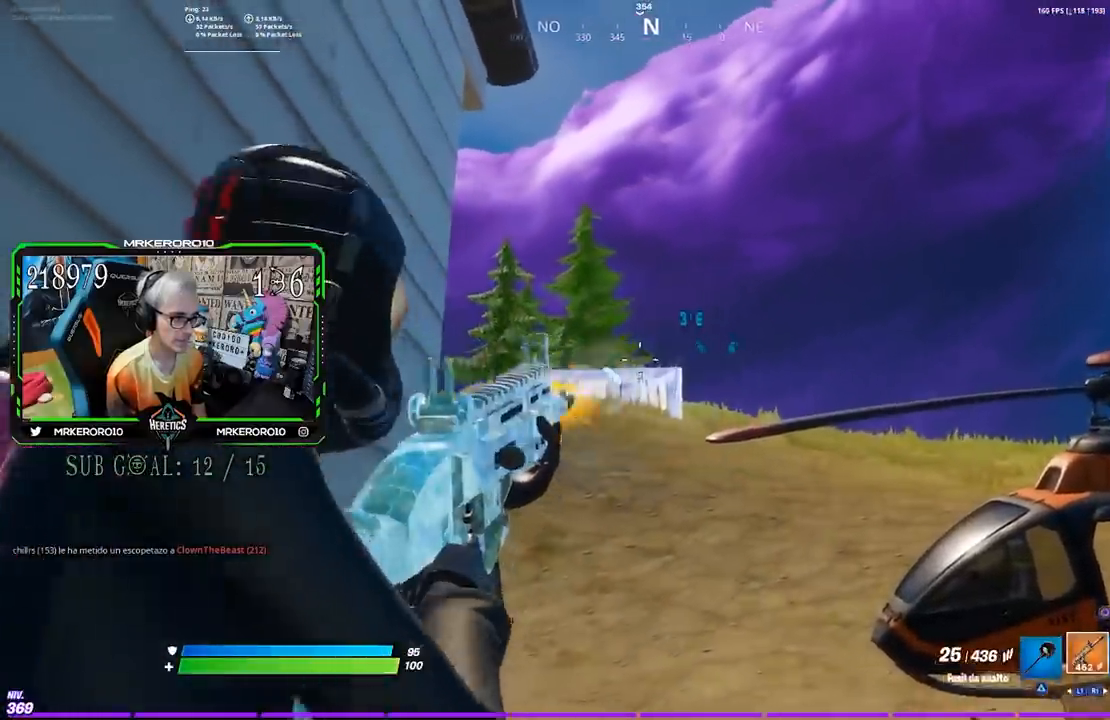
{"buttons": ["L2", "R2"], "left_stick": "down-right", "right_stick": "down", "events": [[17, "left_stick", "left"], [150, "left_stick", "right"], [150, "right_stick", "up-left"], [217, "right_stick", "center"], [283, "left_stick", "center"], [350, "left_stick", "right"], [383, "right_stick", "up-left"], [433, "left_stick", "down-right"], [450, "right_stick", "down"]]}
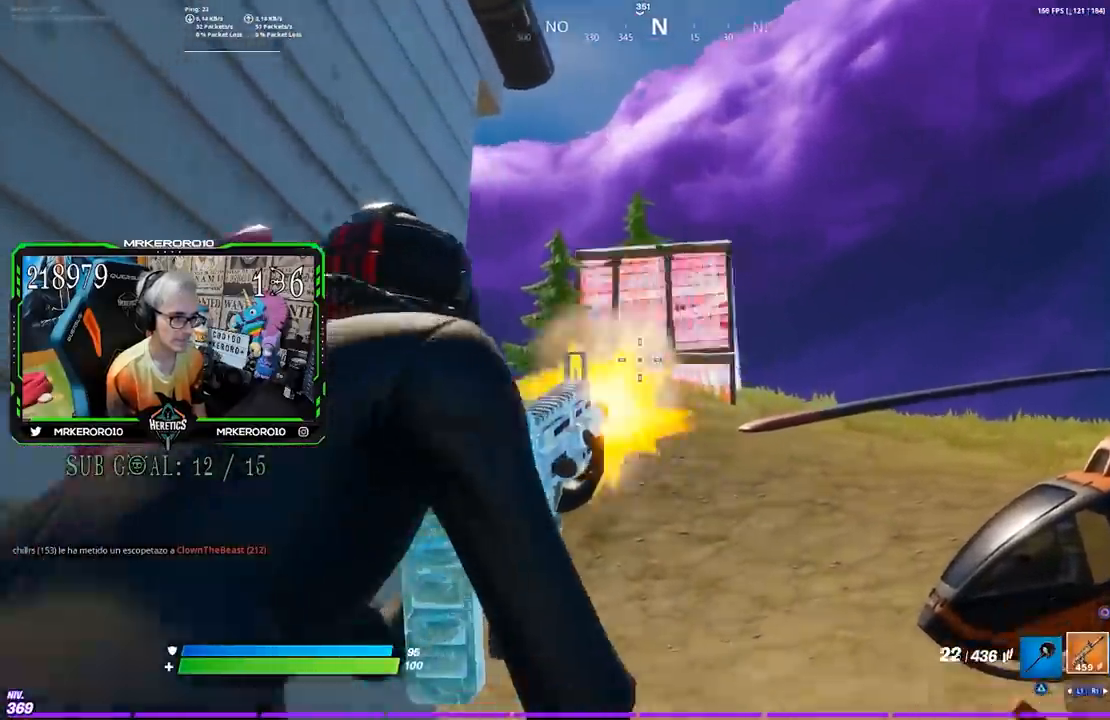
{"buttons": ["CROSS"], "left_stick": "up", "right_stick": "center", "events": [[50, "L2", "up"], [50, "R2", "up"], [83, "right_stick", "center"], [150, "CROSS", "down"], [183, "left_stick", "up"], [250, "CROSS", "up"], [283, "CIRCLE", "down"], [350, "CIRCLE", "up"], [417, "CROSS", "down"]]}
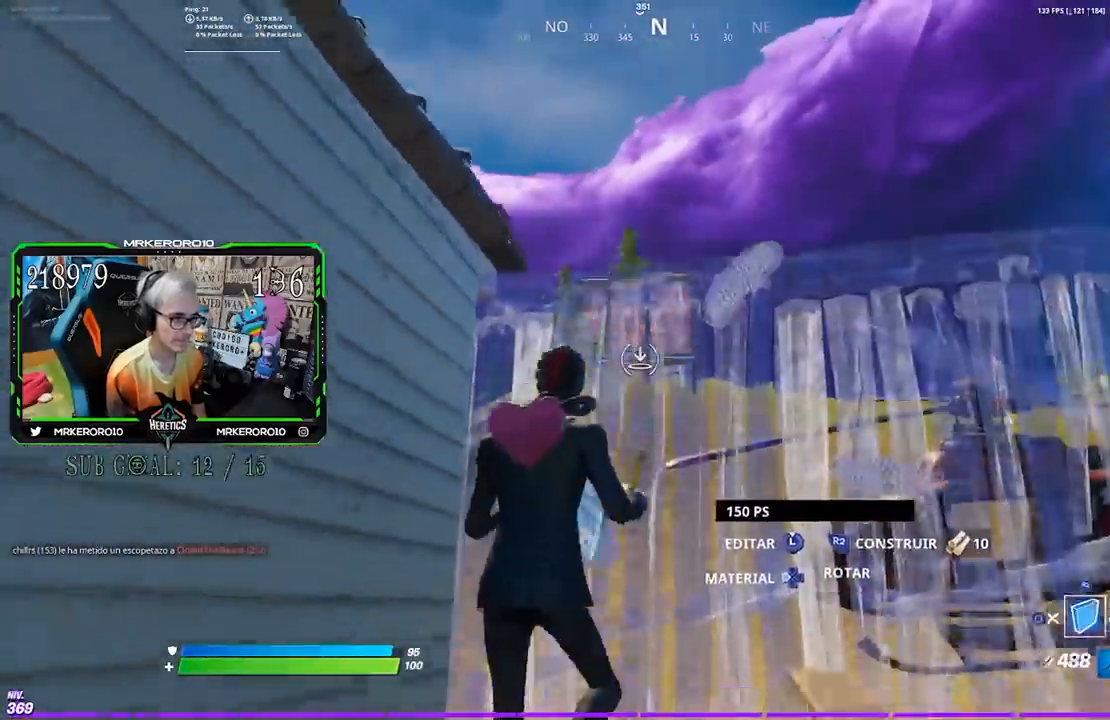
{"buttons": [], "left_stick": "up", "right_stick": "center", "events": [[17, "CROSS", "up"], [83, "right_stick", "down"], [117, "R2", "down"], [217, "R2", "up"], [250, "right_stick", "up"], [283, "L2", "down"], [400, "right_stick", "center"], [483, "L2", "up"]]}
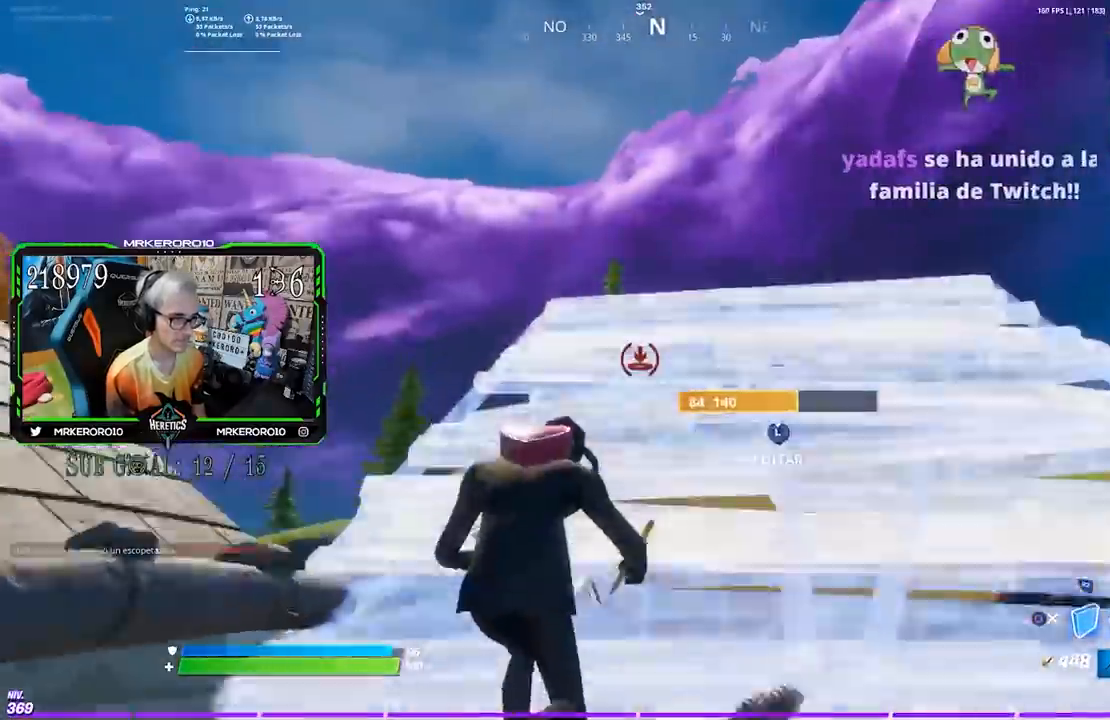
{"buttons": ["L2"], "left_stick": "up", "right_stick": "center", "events": [[117, "right_stick", "down"], [217, "R2", "down"], [217, "right_stick", "up"], [283, "R2", "up"], [350, "right_stick", "down"], [383, "L2", "down"], [450, "right_stick", "center"]]}
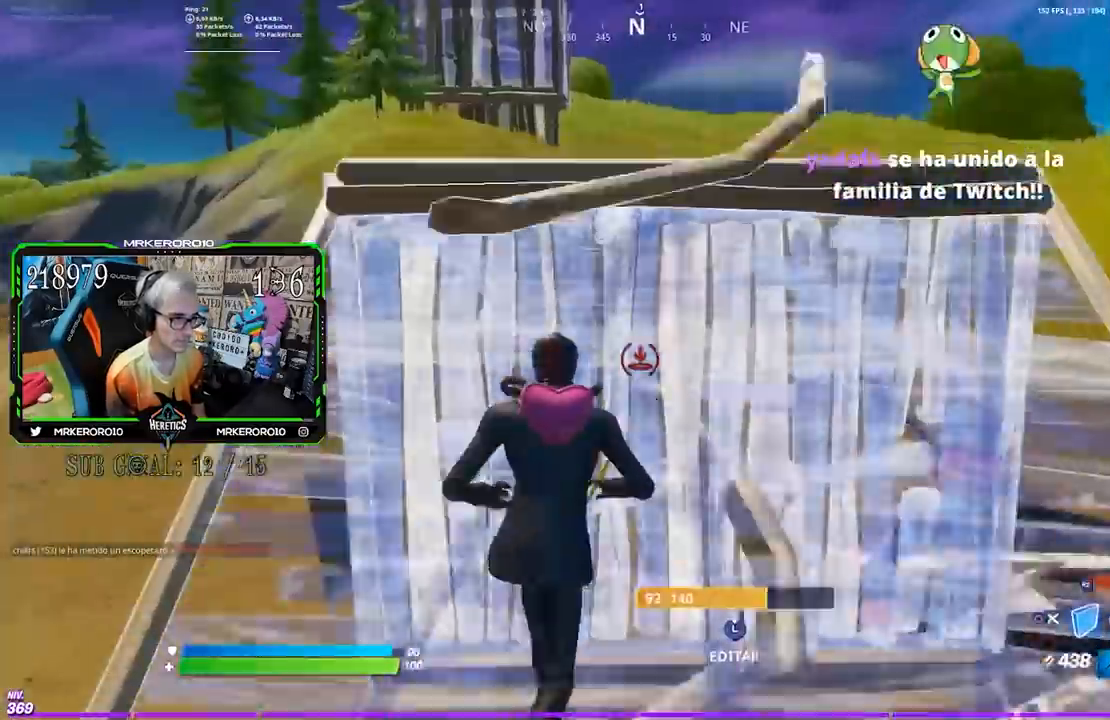
{"buttons": ["L2"], "left_stick": "up", "right_stick": "center", "events": [[50, "L2", "up"], [317, "L2", "down"]]}
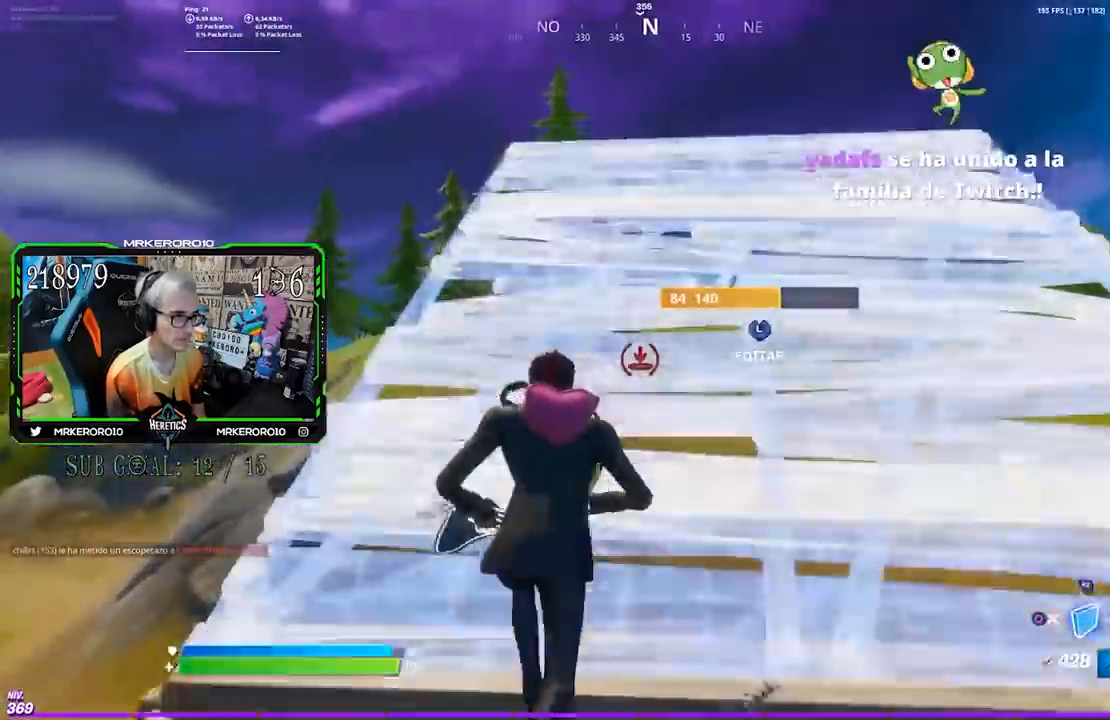
{"buttons": [], "left_stick": "up", "right_stick": "center", "events": [[50, "L2", "up"], [117, "R2", "down"], [183, "R2", "up"], [183, "right_stick", "up"], [217, "L2", "down"], [283, "right_stick", "down"], [383, "right_stick", "center"], [417, "L2", "up"]]}
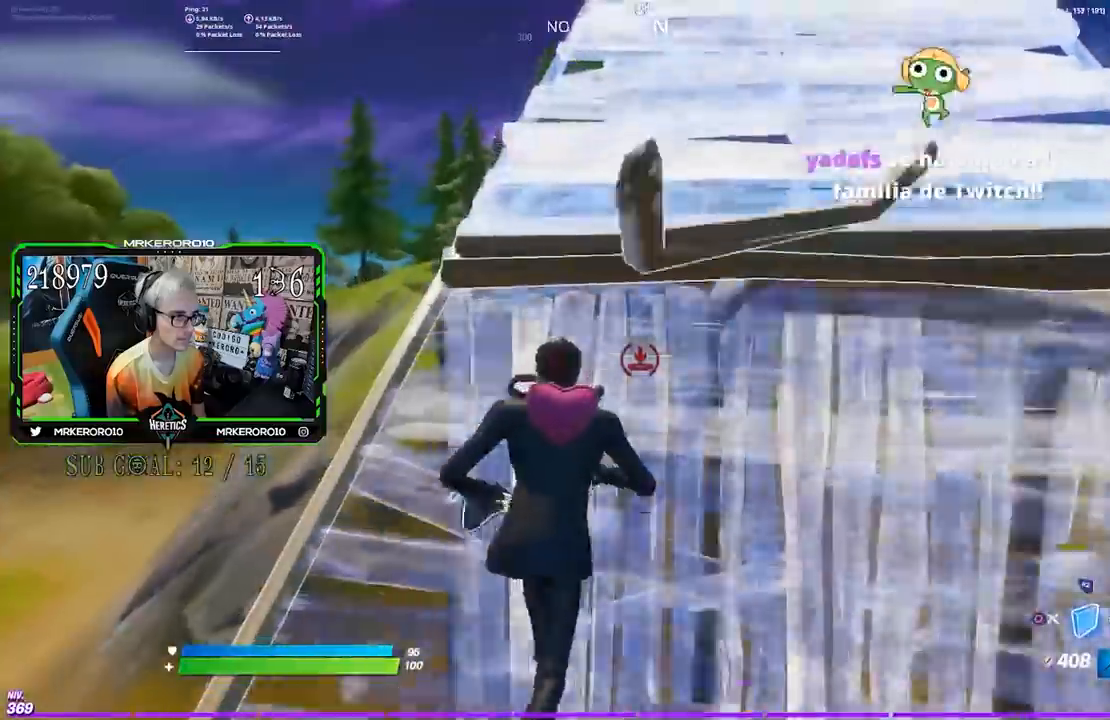
{"buttons": ["R2"], "left_stick": "up", "right_stick": "center", "events": [[17, "L2", "down"], [150, "L2", "up"], [350, "CROSS", "down"], [417, "R2", "down"], [483, "CROSS", "up"]]}
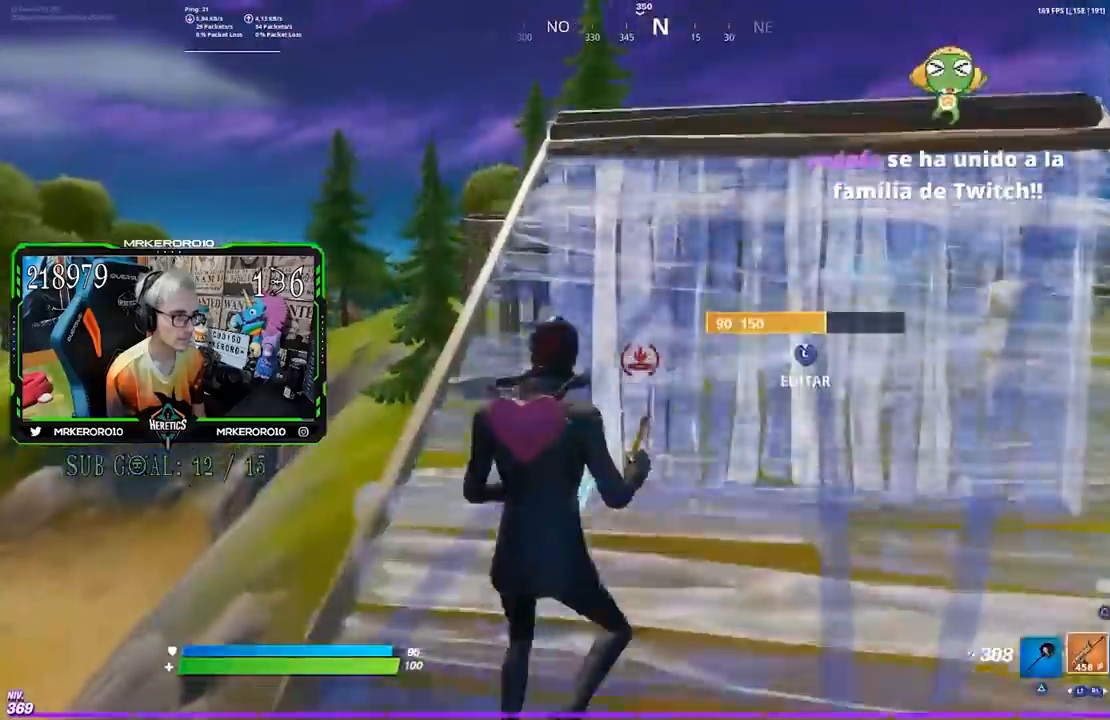
{"buttons": [], "left_stick": "up", "right_stick": "center", "events": [[33, "R2", "up"], [117, "right_stick", "down-left"], [217, "right_stick", "center"]]}
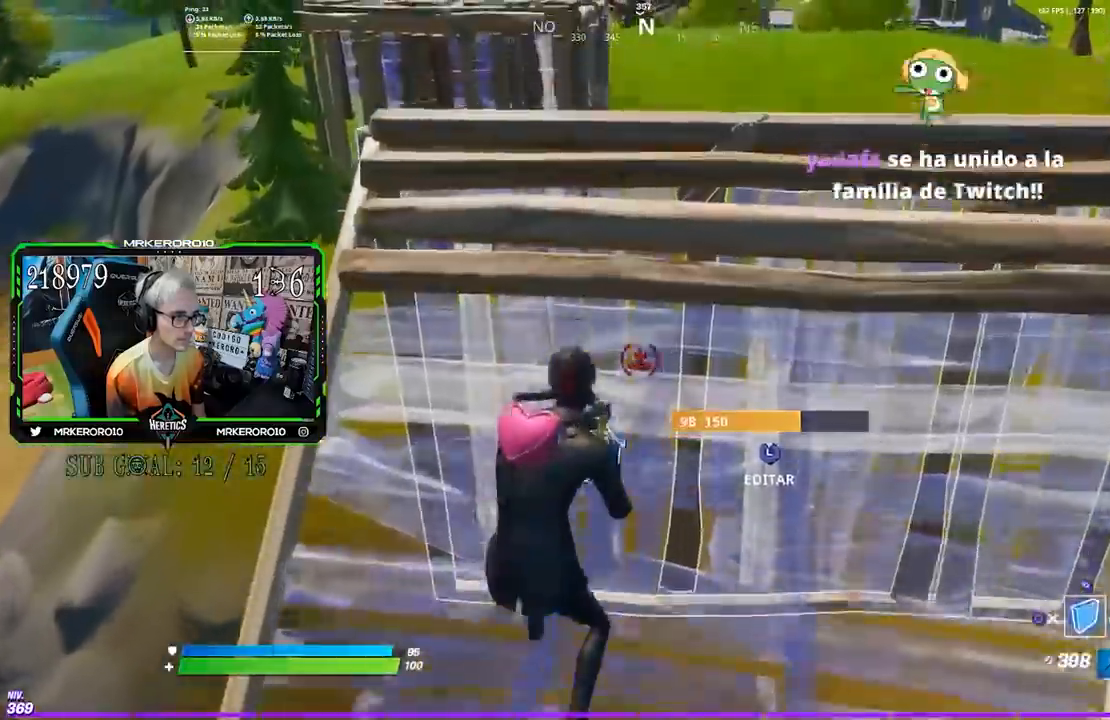
{"buttons": [], "left_stick": "up-left", "right_stick": "down", "events": [[250, "left_stick", "up-left"], [450, "right_stick", "down"]]}
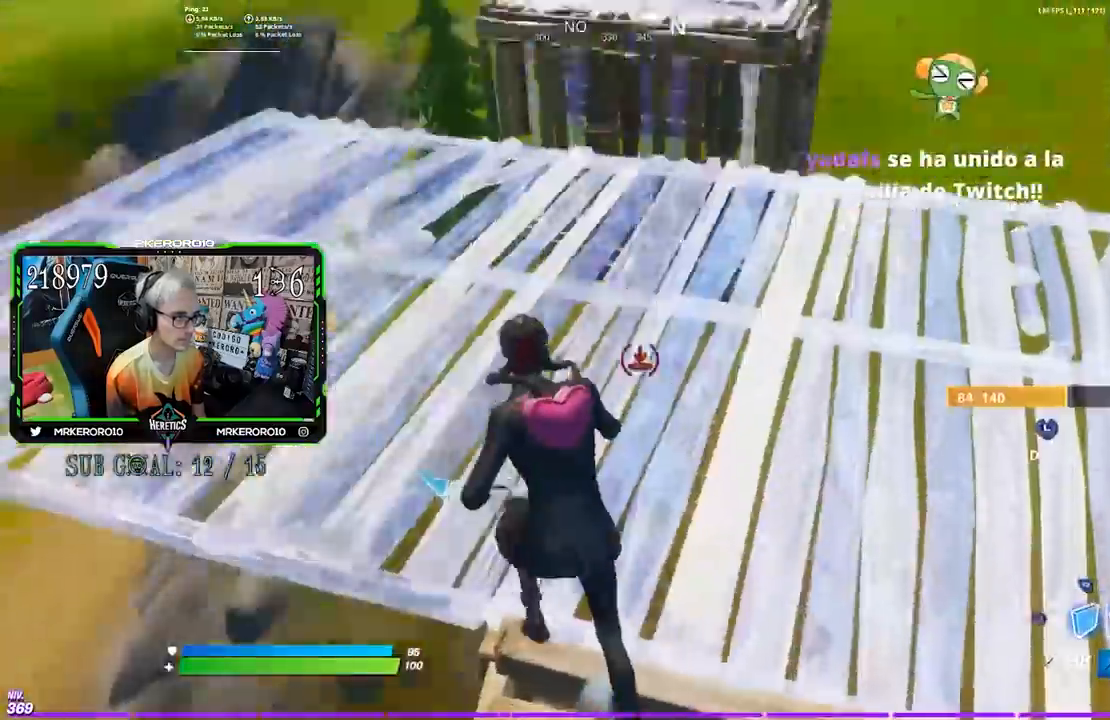
{"buttons": ["L2"], "left_stick": "up", "right_stick": "center", "events": [[50, "right_stick", "center"], [117, "left_stick", "up"], [150, "CROSS", "down"], [250, "CROSS", "up"], [317, "R2", "down"], [417, "L2", "down"], [450, "R2", "up"]]}